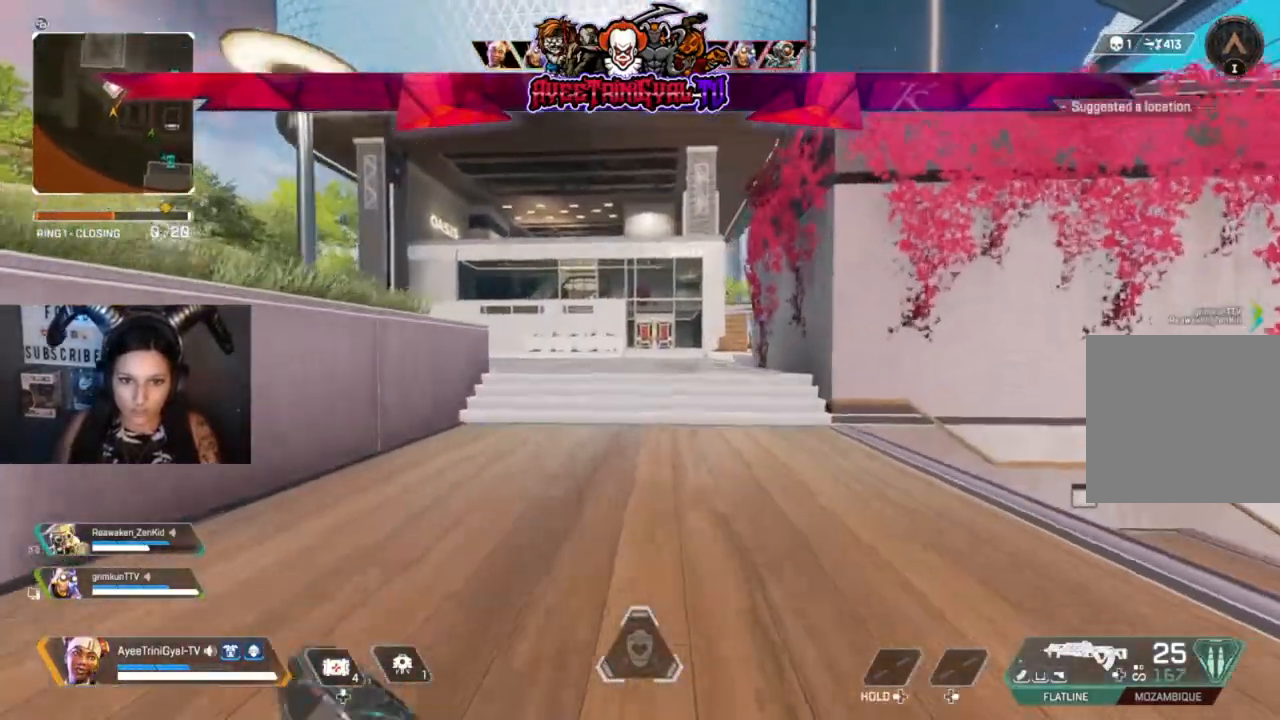
Gameplay with a controller (Xbox layout); each line is a JSON object with the inputs held at the frame after it. "events" lists button and stick changes between this image and that frame as [ms after this image, input, new state], when the widget could be followed in between.
{"buttons": [], "left_stick": "up", "right_stick": "center", "events": [[100, "R3", "down"], [333, "R3", "up"]]}
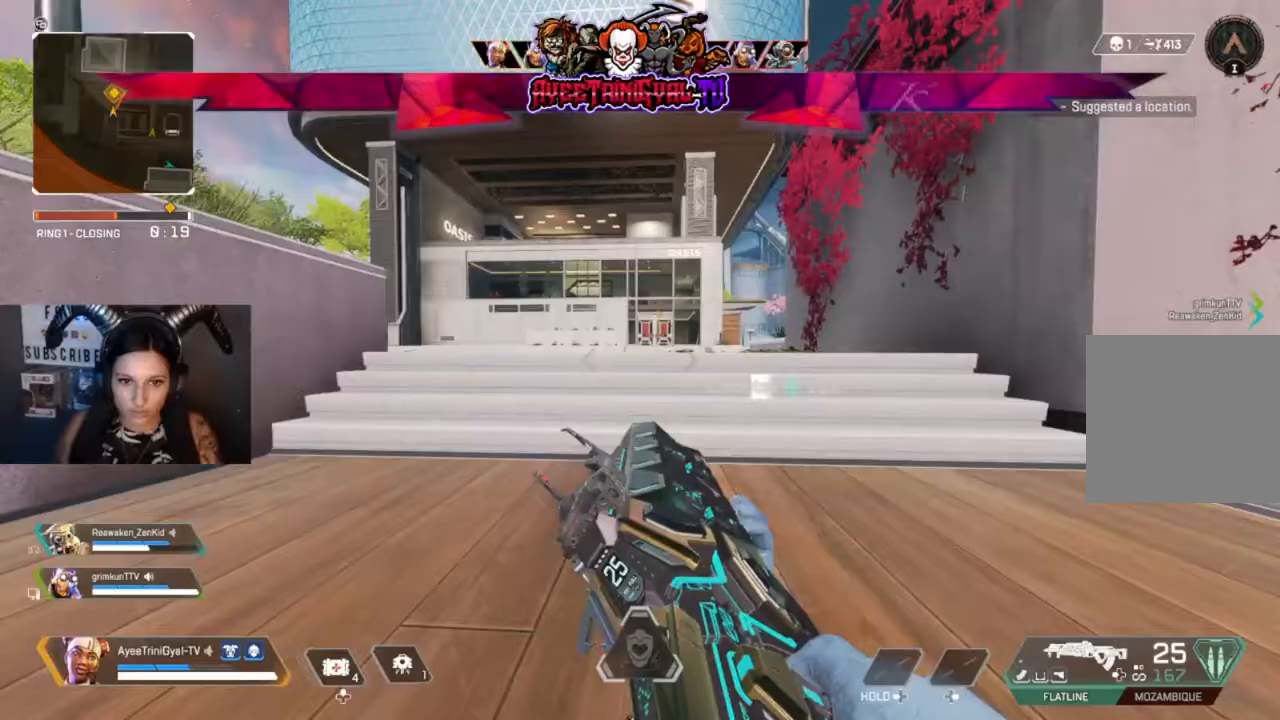
{"buttons": [], "left_stick": "up", "right_stick": "center", "events": [[233, "A", "down"], [433, "A", "up"]]}
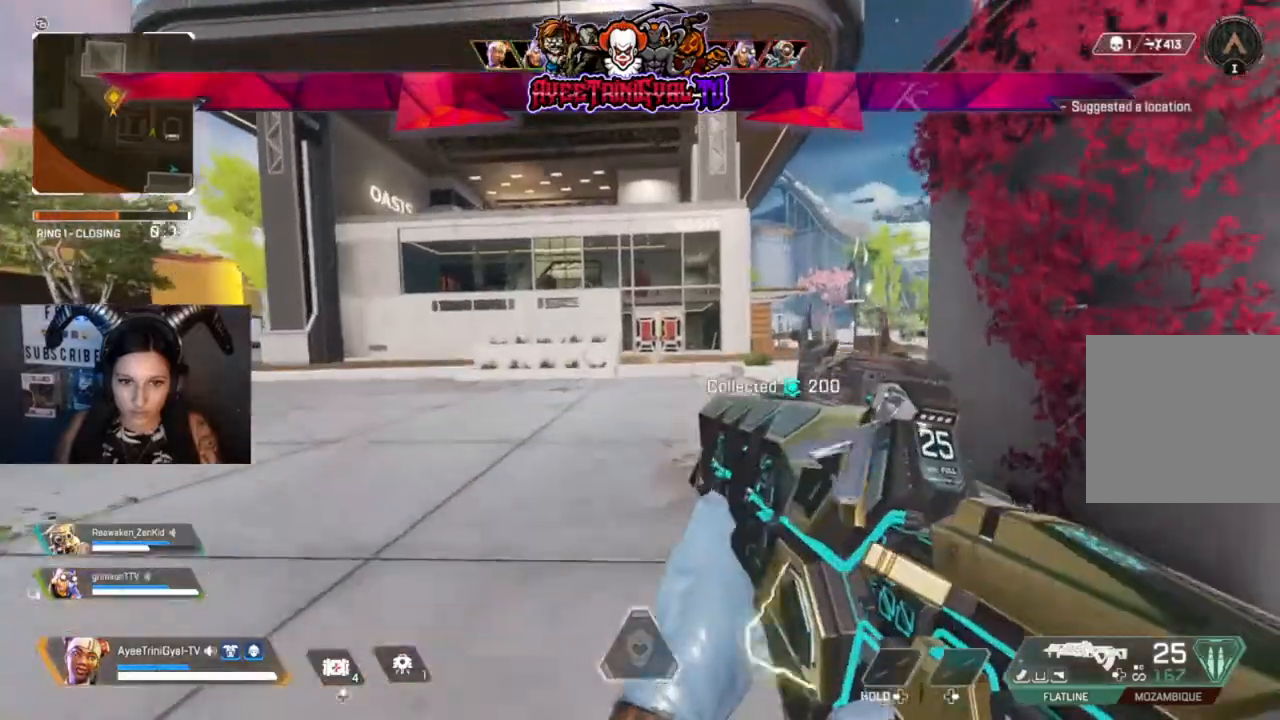
{"buttons": [], "left_stick": "up", "right_stick": "center", "events": []}
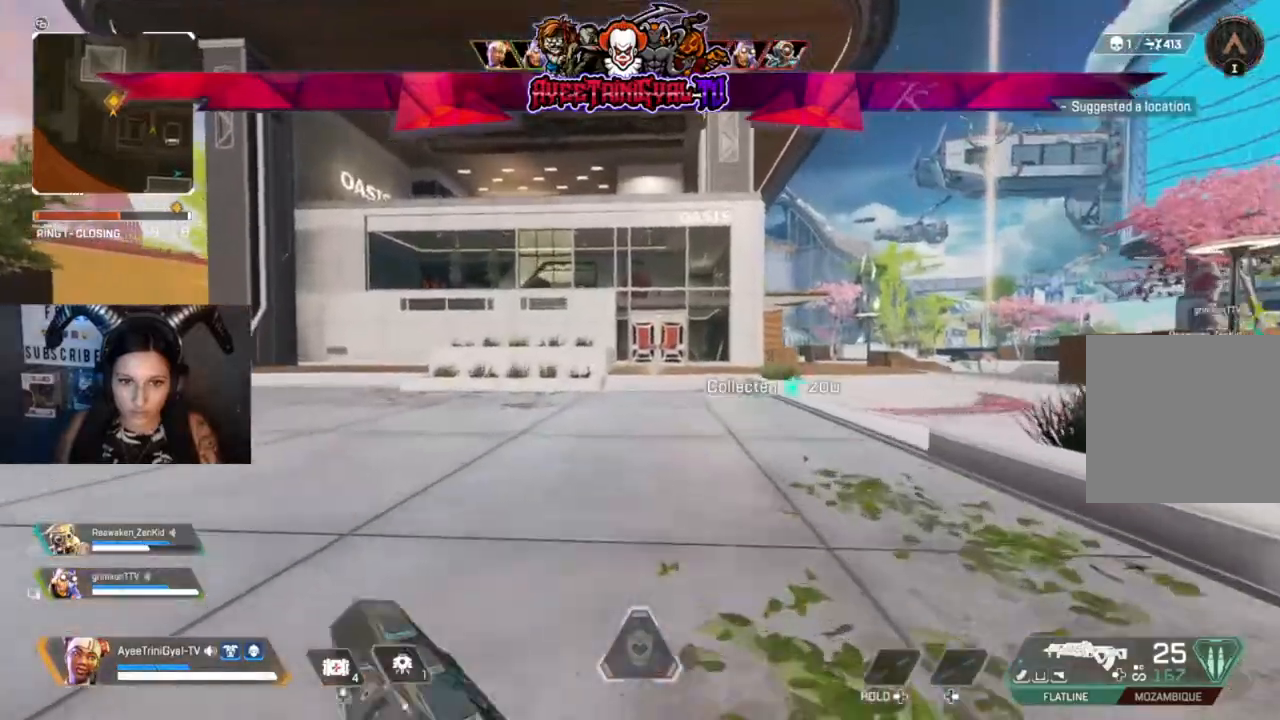
{"buttons": [], "left_stick": "up", "right_stick": "center", "events": []}
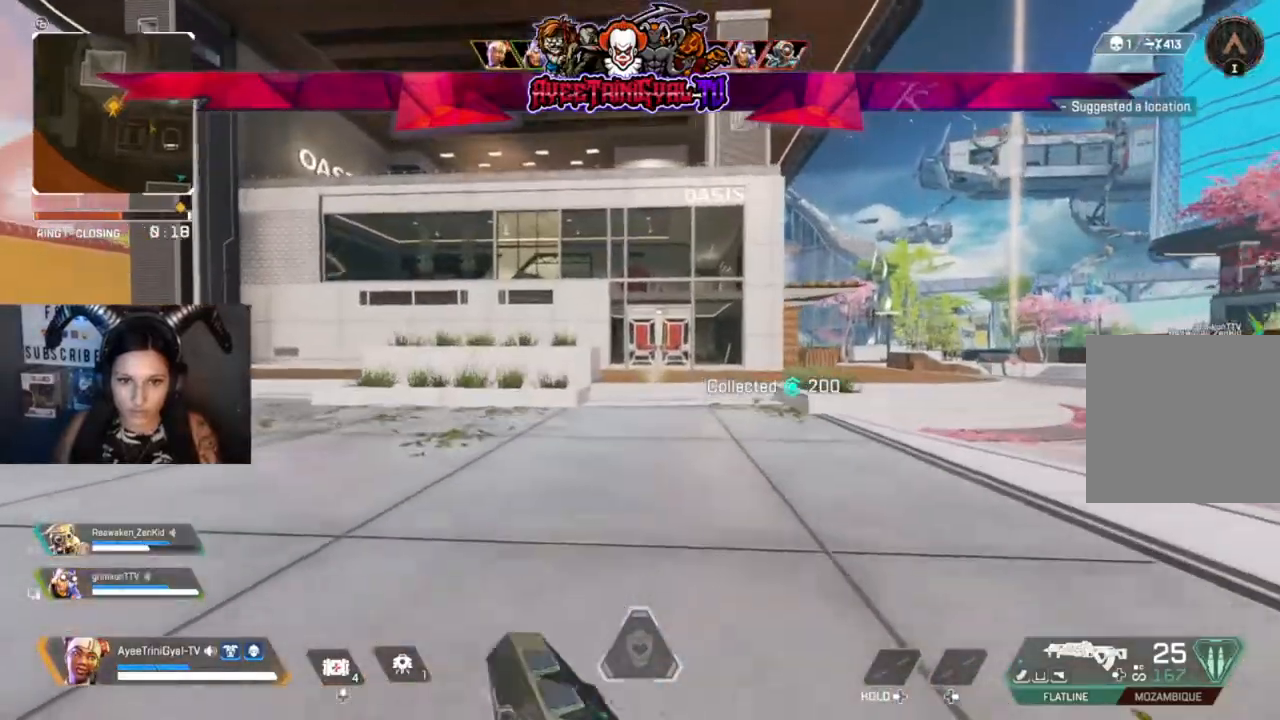
{"buttons": [], "left_stick": "up", "right_stick": "center", "events": []}
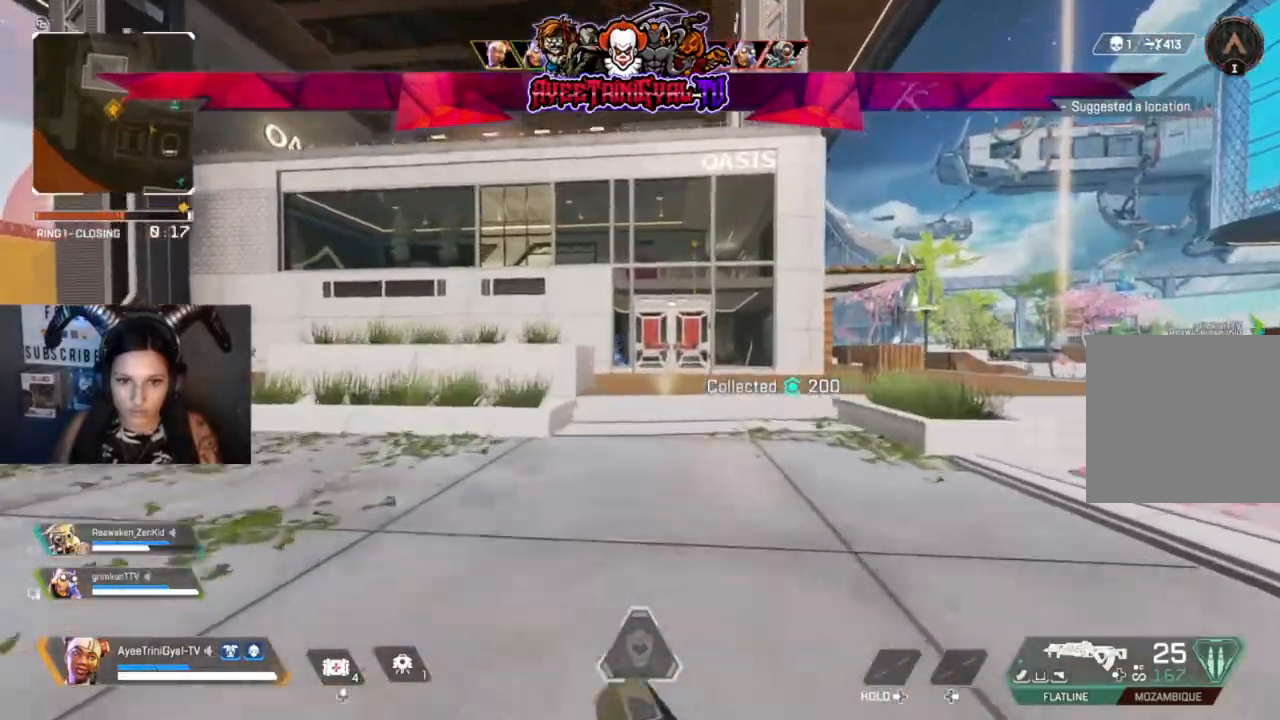
{"buttons": [], "left_stick": "up", "right_stick": "center", "events": []}
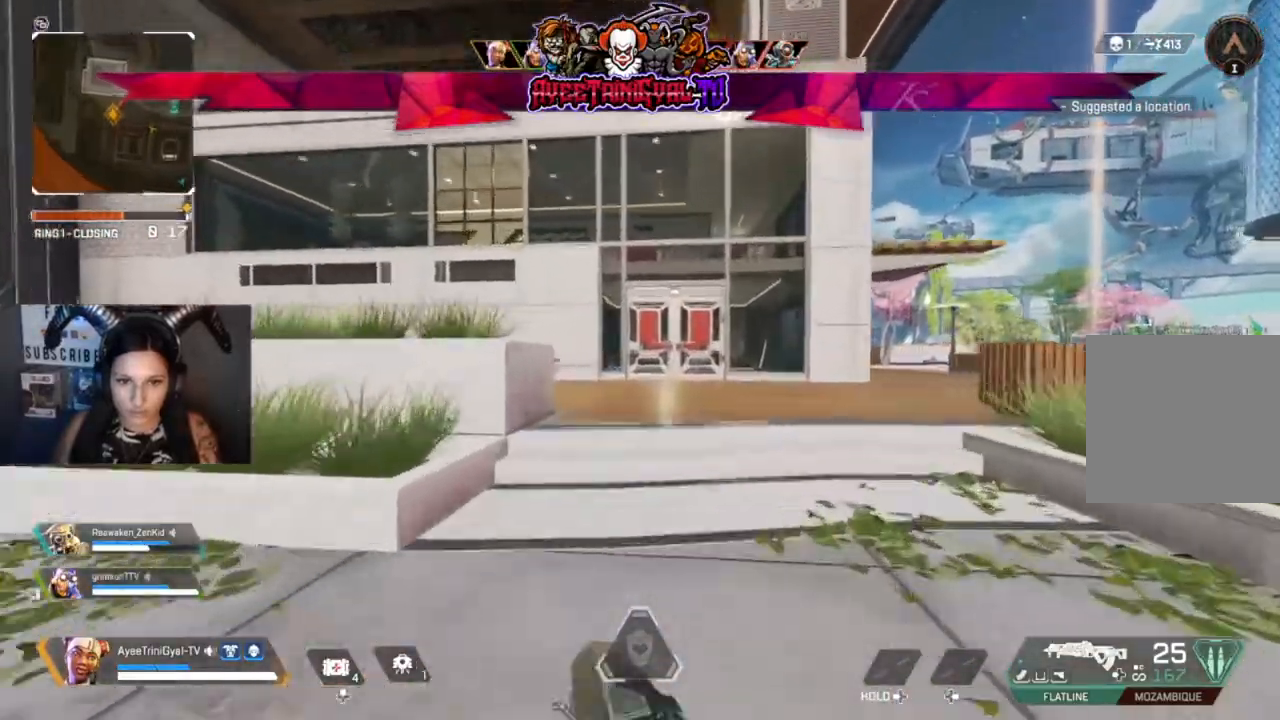
{"buttons": ["L2"], "left_stick": "up-right", "right_stick": "center", "events": [[267, "right_stick", "up-right"], [400, "left_stick", "up-right"], [433, "L2", "down"], [467, "right_stick", "center"]]}
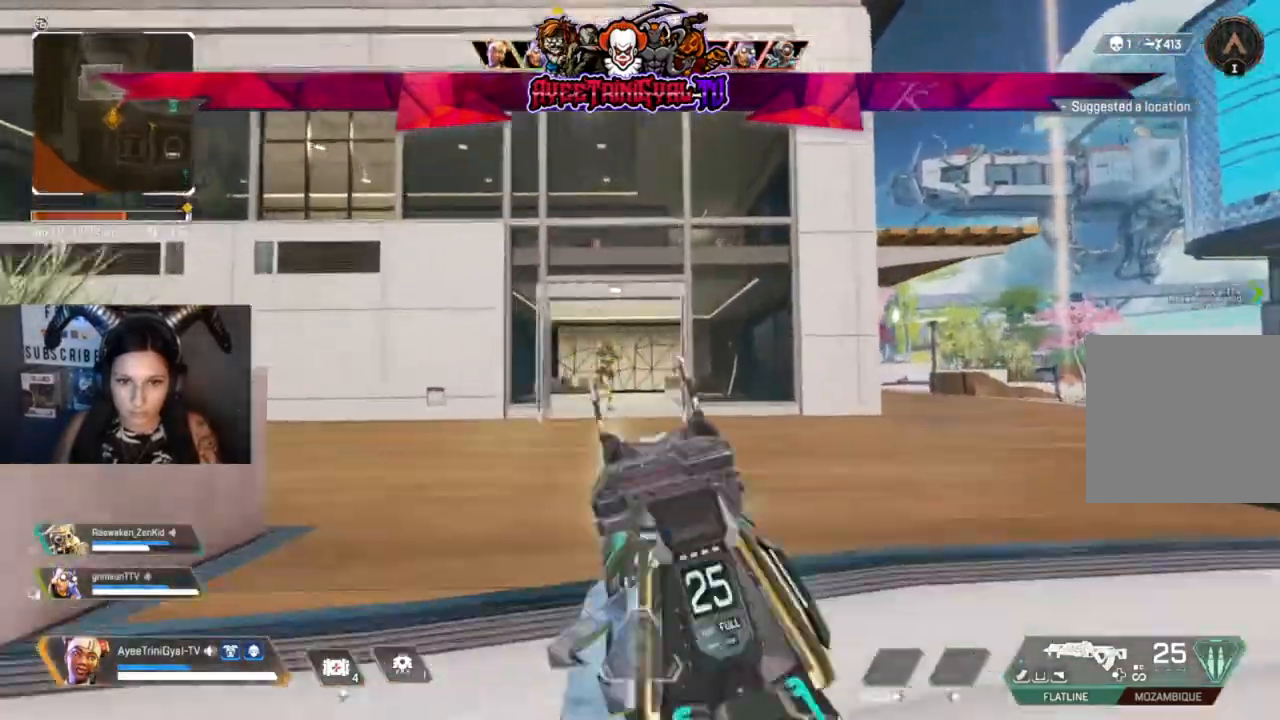
{"buttons": ["L2", "R2"], "left_stick": "right", "right_stick": "down-right", "events": [[100, "left_stick", "right"], [100, "right_stick", "left"], [200, "R2", "down"], [300, "right_stick", "down-left"], [433, "right_stick", "down-right"]]}
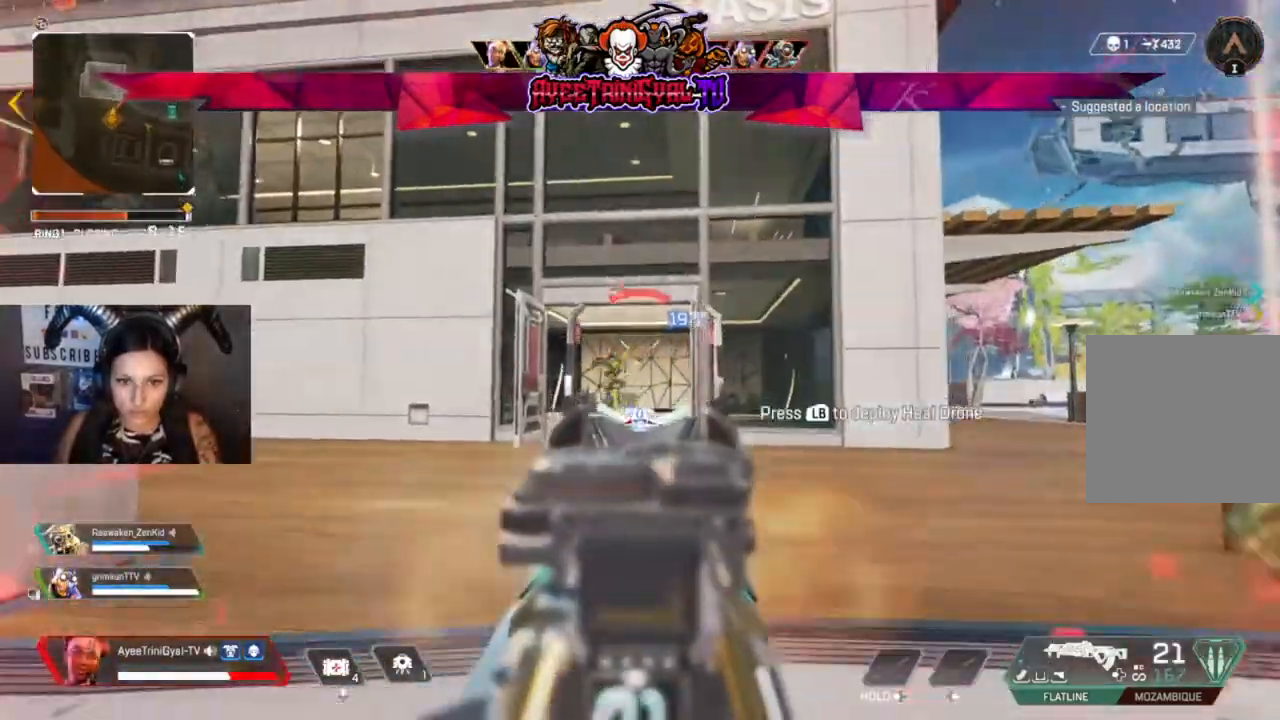
{"buttons": ["L2", "R2"], "left_stick": "right", "right_stick": "right", "events": [[67, "left_stick", "left"], [100, "right_stick", "left"], [333, "right_stick", "center"], [367, "left_stick", "right"], [400, "right_stick", "right"]]}
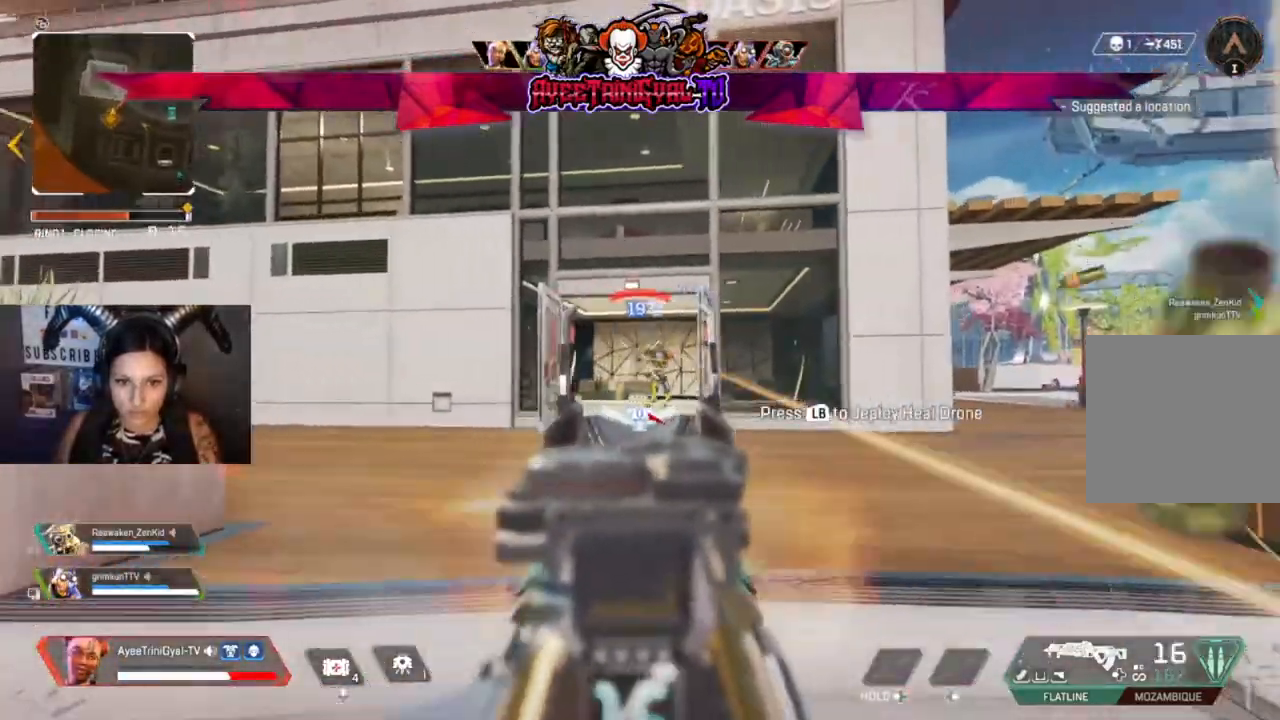
{"buttons": ["L2", "R2"], "left_stick": "down", "right_stick": "left", "events": [[133, "left_stick", "left"], [133, "right_stick", "center"], [233, "right_stick", "left"], [433, "left_stick", "down"]]}
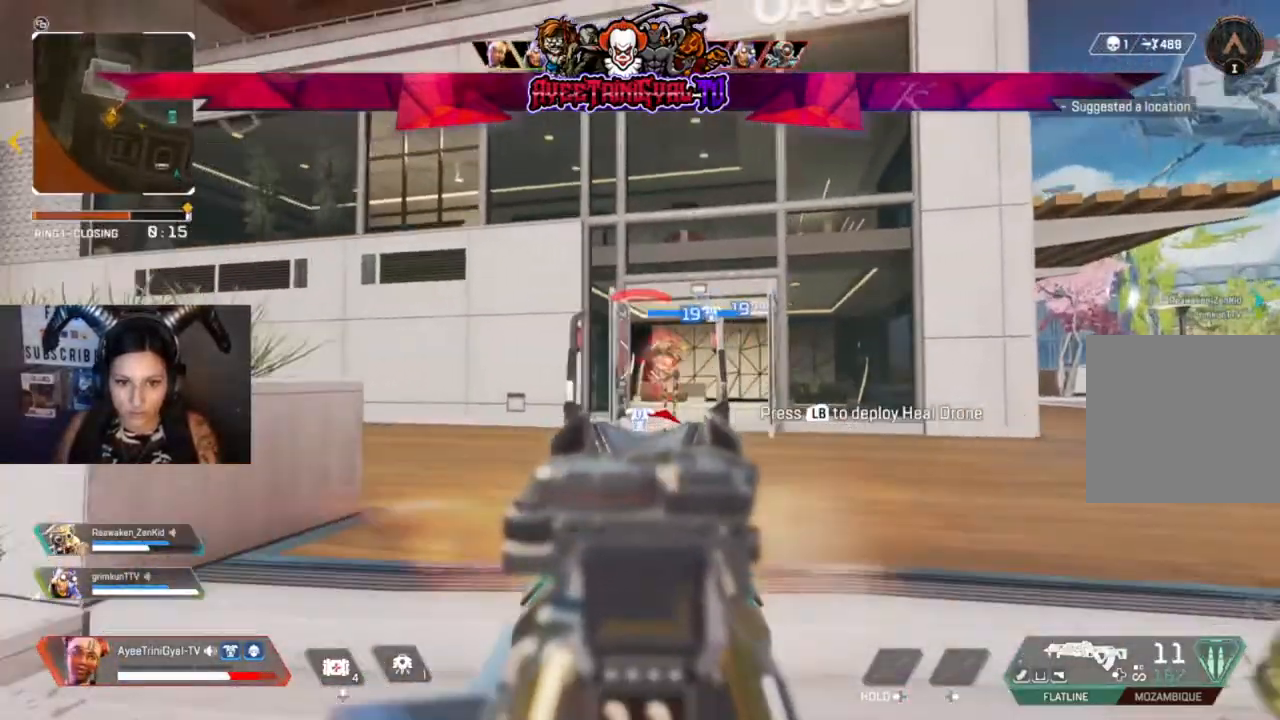
{"buttons": ["L2", "R2"], "left_stick": "left", "right_stick": "down-right", "events": [[33, "right_stick", "center"], [67, "left_stick", "right"], [133, "right_stick", "right"], [333, "left_stick", "left"], [333, "right_stick", "down-right"]]}
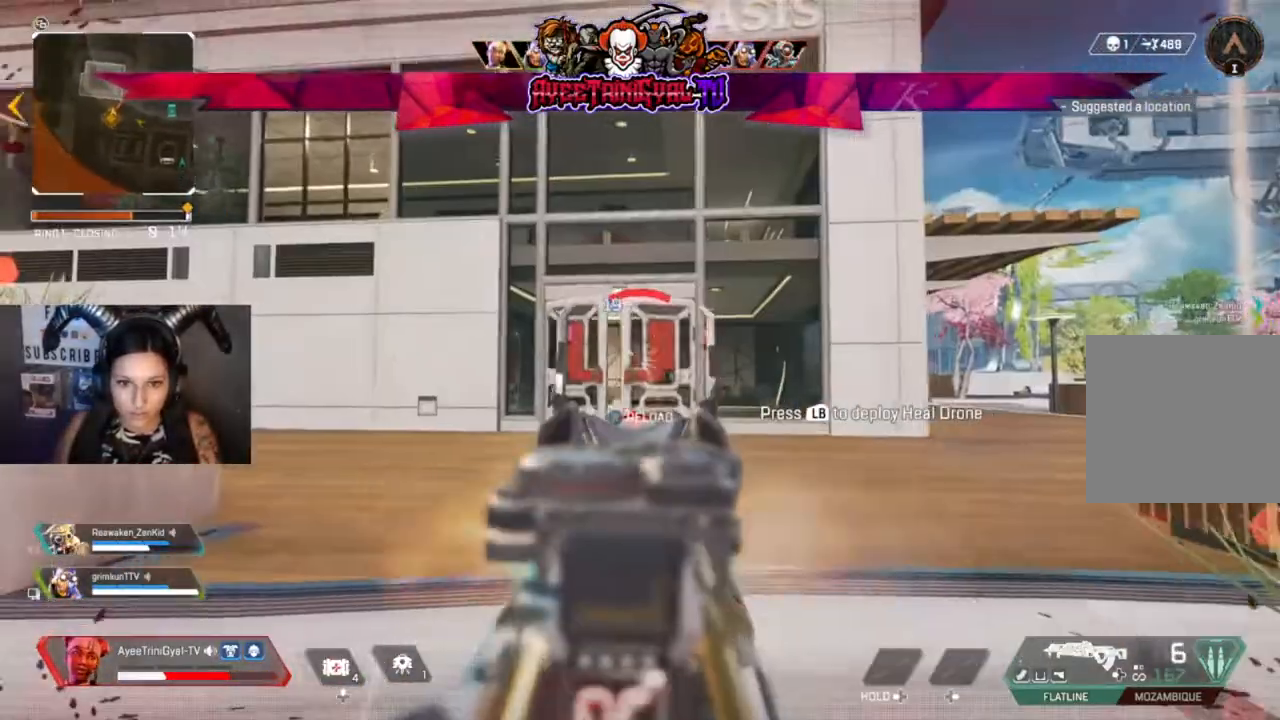
{"buttons": [], "left_stick": "left", "right_stick": "center", "events": [[33, "right_stick", "right"], [200, "right_stick", "down-left"], [333, "right_stick", "center"], [433, "L2", "up"], [467, "R2", "up"]]}
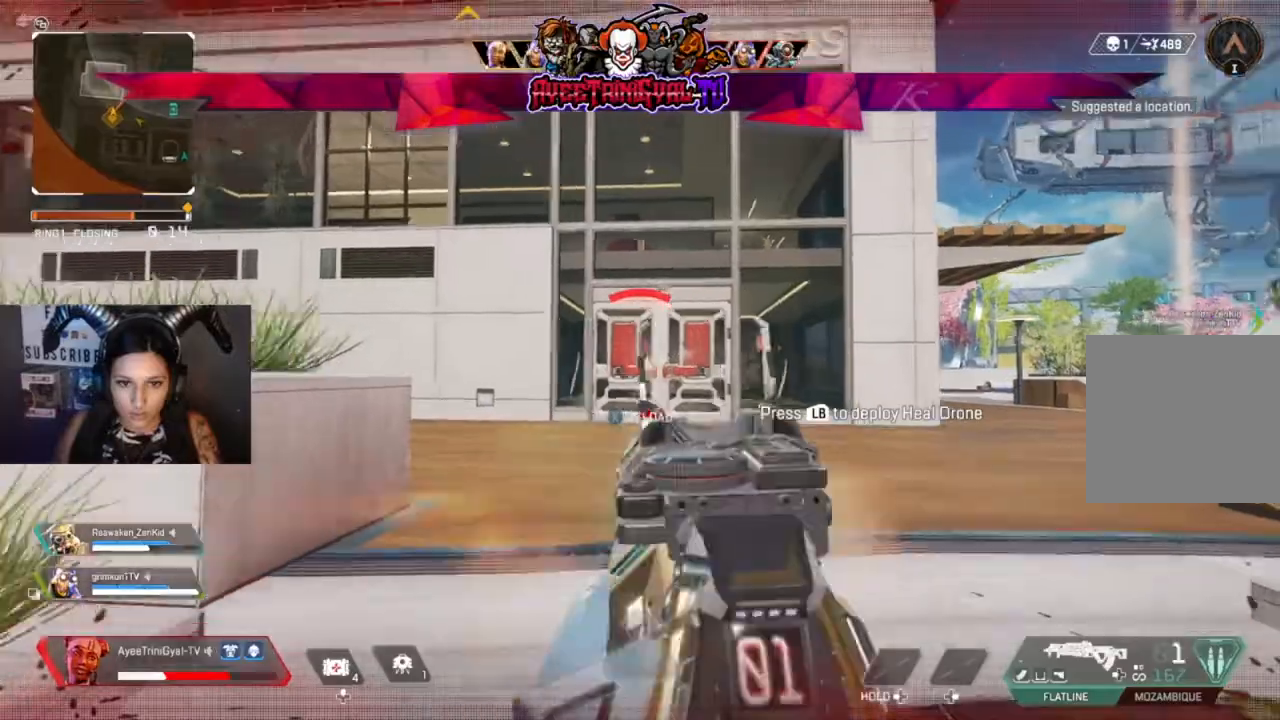
{"buttons": ["R3"], "left_stick": "left", "right_stick": "center", "events": [[100, "X", "down"], [233, "X", "up"], [500, "R3", "down"]]}
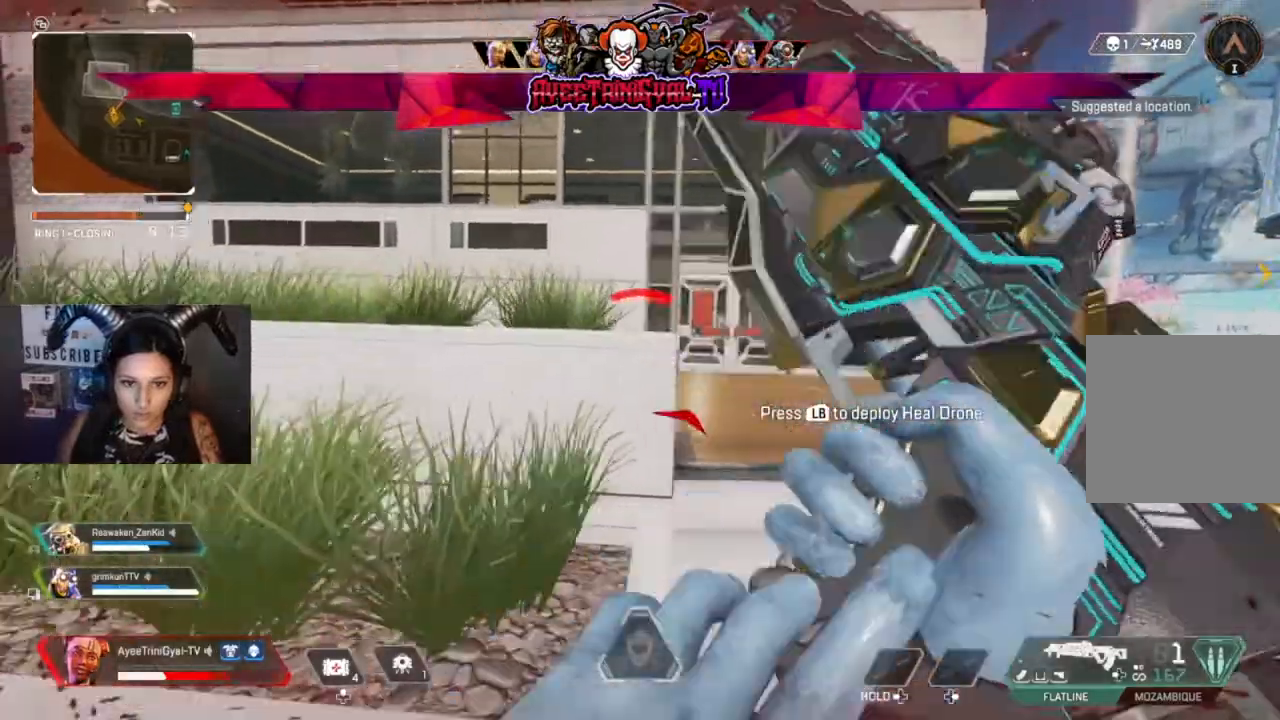
{"buttons": [], "left_stick": "center", "right_stick": "center", "events": [[167, "R3", "up"], [400, "left_stick", "center"]]}
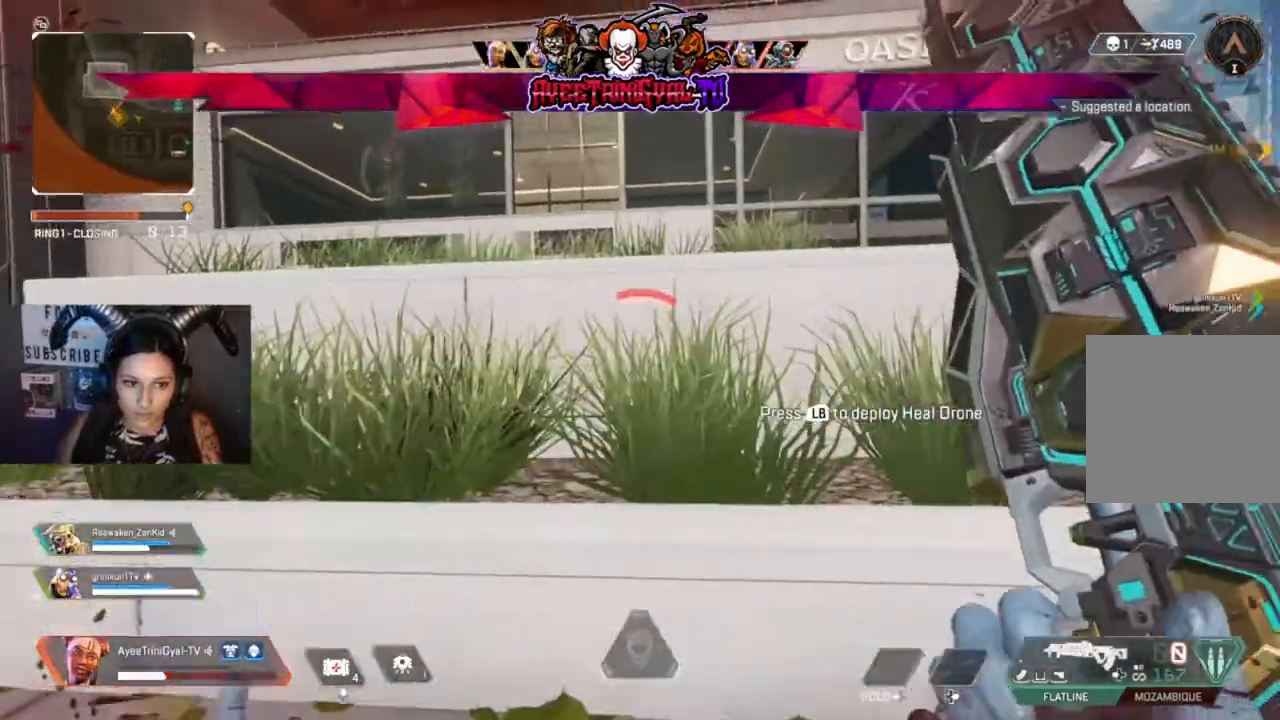
{"buttons": [], "left_stick": "center", "right_stick": "center", "events": []}
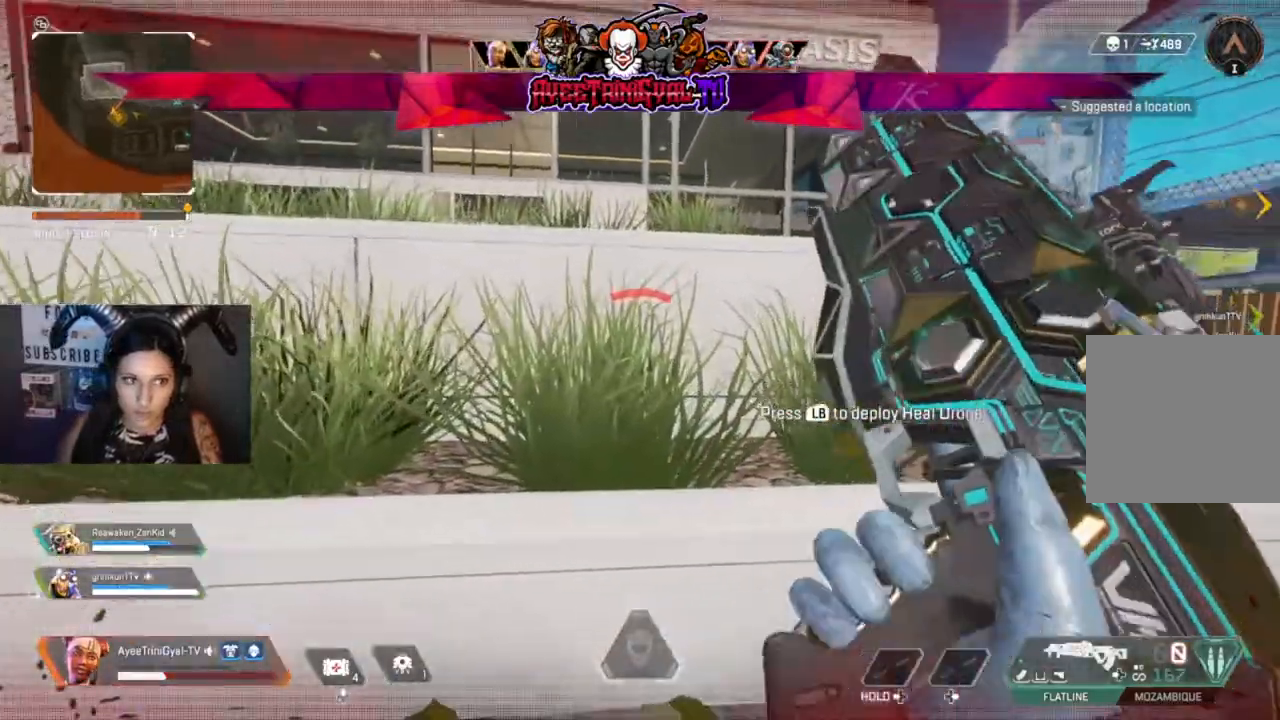
{"buttons": [], "left_stick": "center", "right_stick": "center", "events": []}
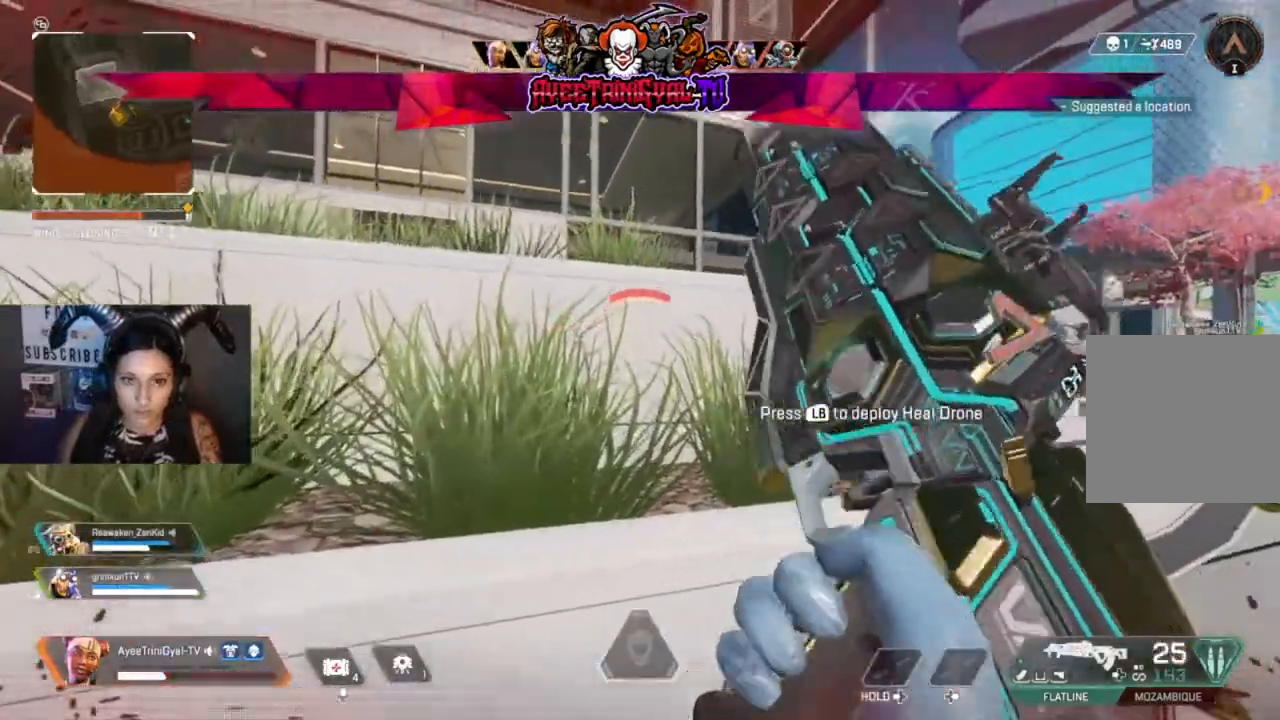
{"buttons": [], "left_stick": "right", "right_stick": "left", "events": [[200, "left_stick", "right"], [267, "R3", "down"], [400, "R3", "up"], [400, "right_stick", "left"]]}
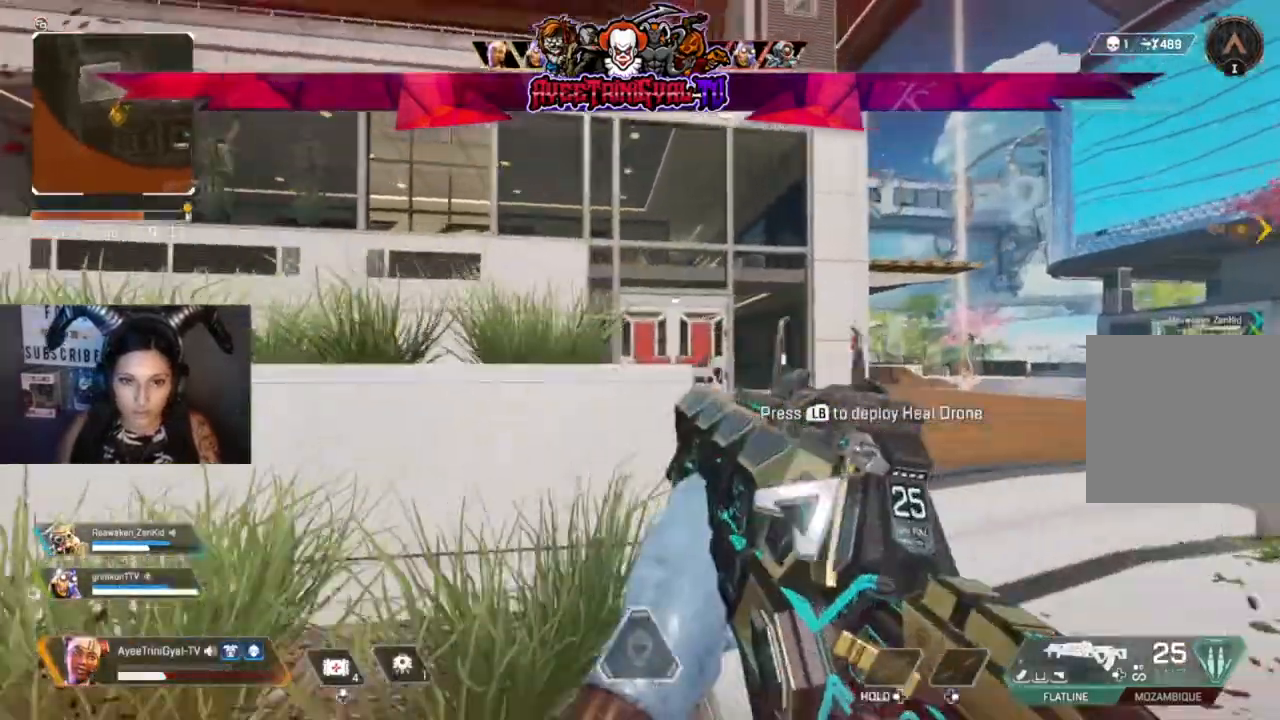
{"buttons": ["L2"], "left_stick": "up-right", "right_stick": "center", "events": [[67, "L2", "down"], [133, "right_stick", "center"], [333, "left_stick", "up-right"]]}
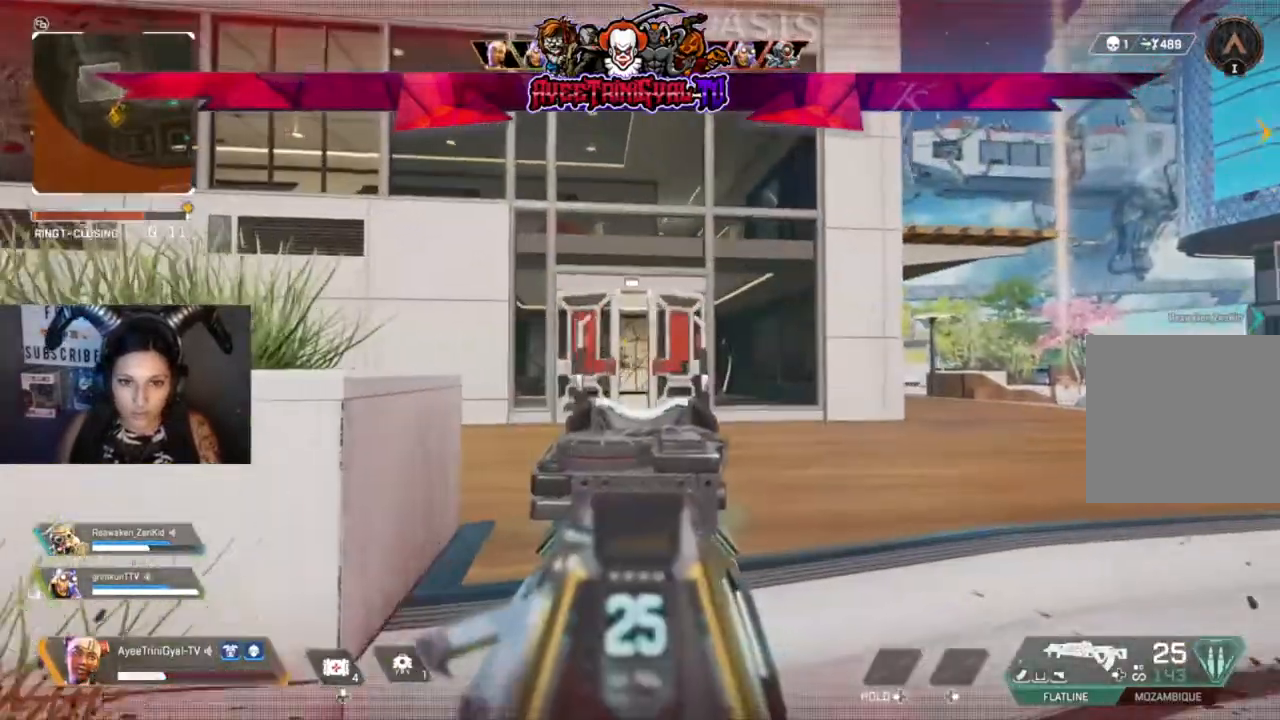
{"buttons": ["L2", "R2"], "left_stick": "right", "right_stick": "down-left", "events": [[33, "right_stick", "left"], [233, "R2", "down"], [333, "left_stick", "right"], [367, "right_stick", "down-left"]]}
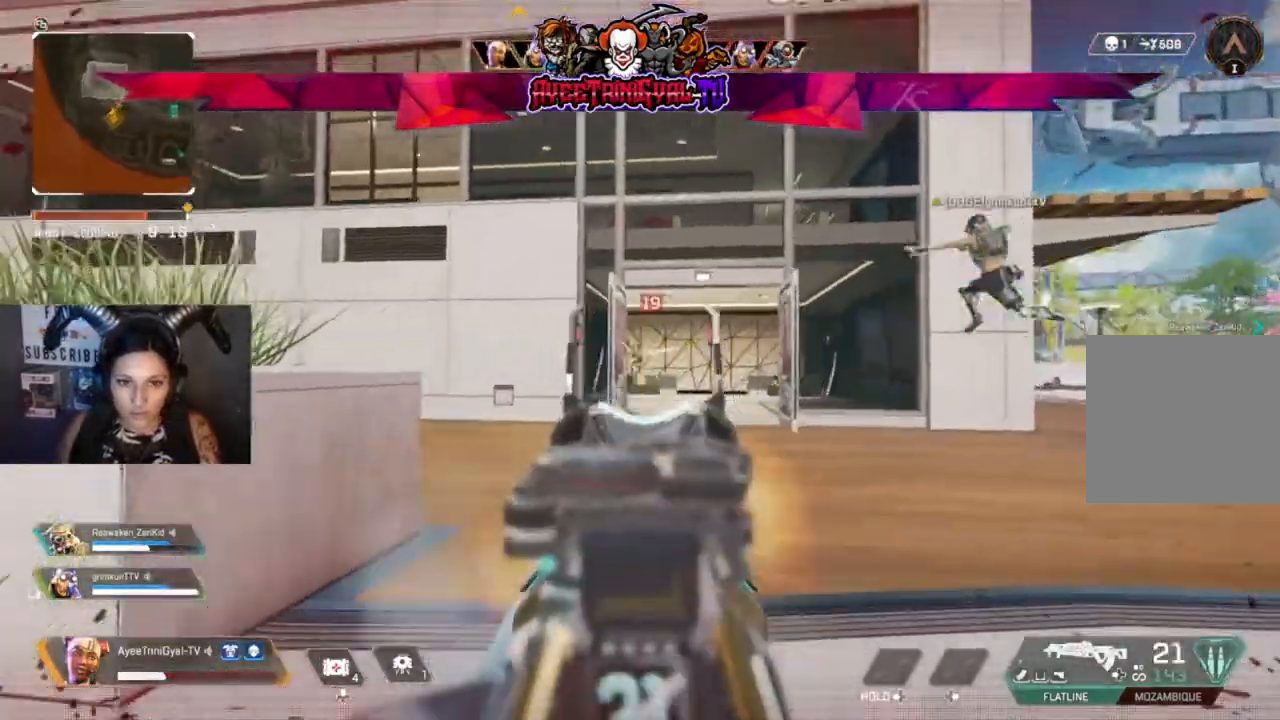
{"buttons": ["L2"], "left_stick": "up-right", "right_stick": "center", "events": [[33, "right_stick", "center"], [133, "right_stick", "left"], [367, "left_stick", "up-right"], [367, "right_stick", "center"], [467, "R2", "up"]]}
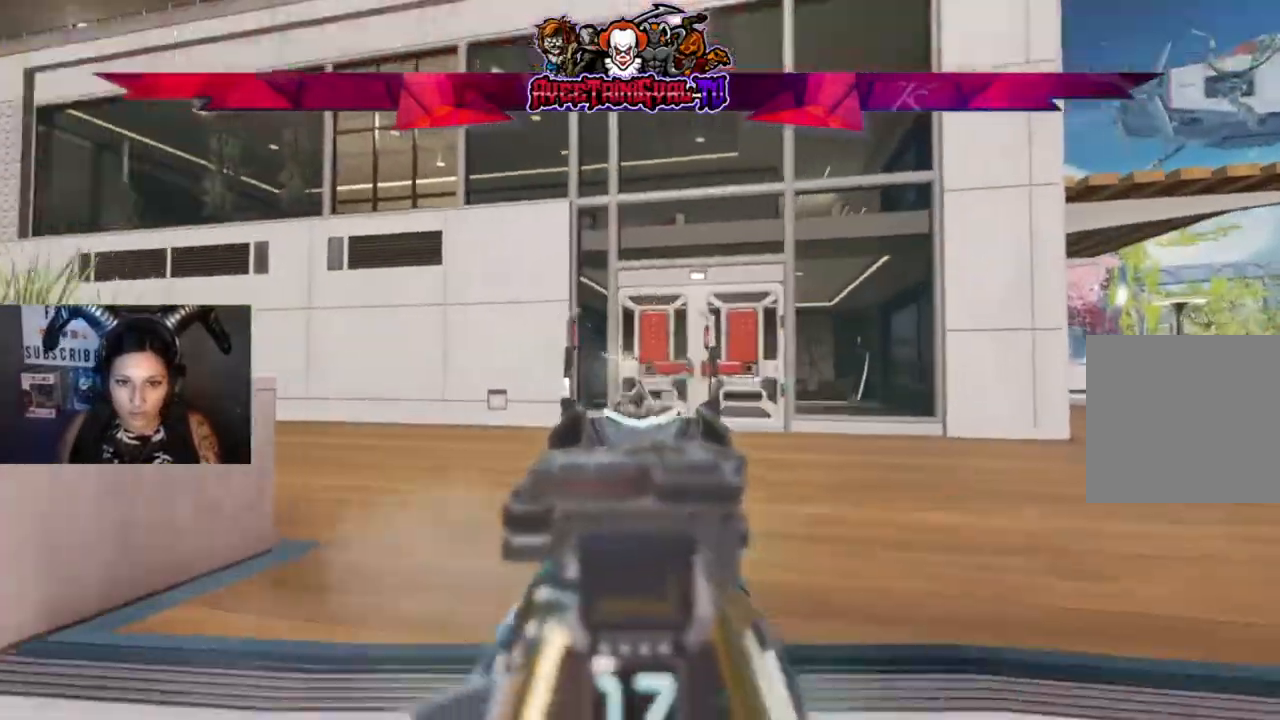
{"buttons": ["L3"], "left_stick": "up-right", "right_stick": "center", "events": [[33, "L2", "up"], [167, "L2", "down"], [267, "L2", "up"], [367, "L3", "down"]]}
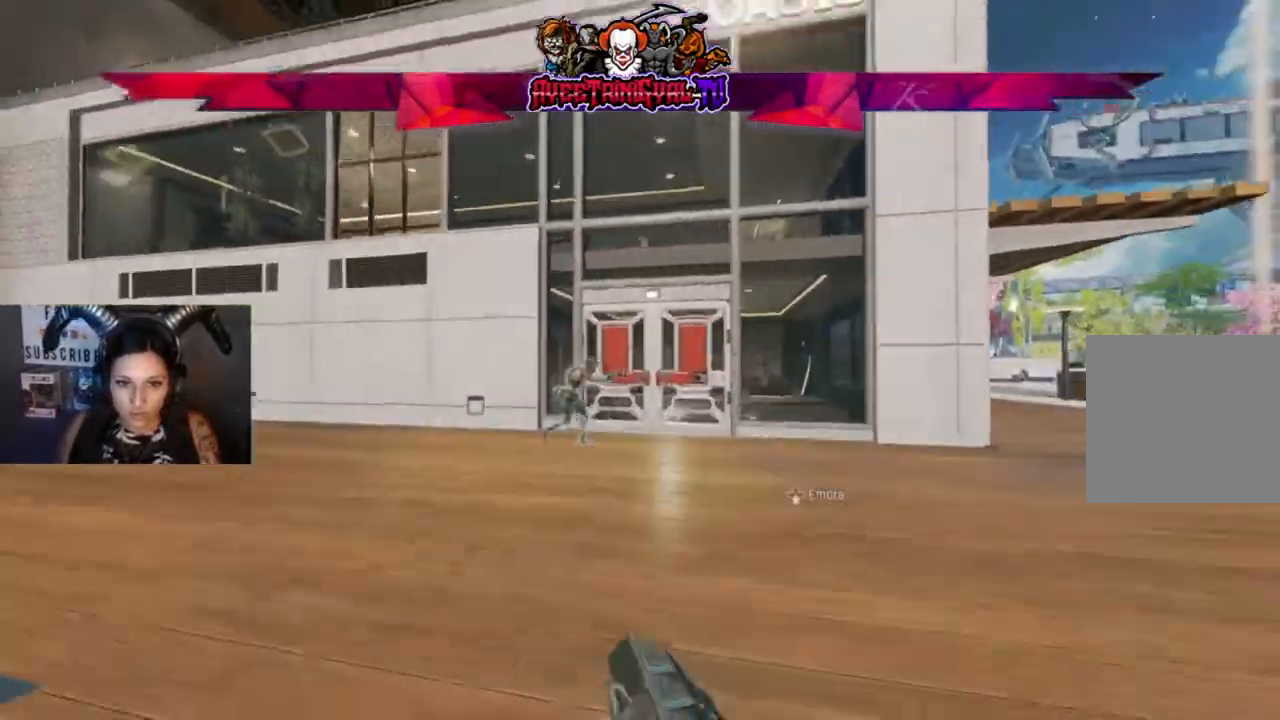
{"buttons": [], "left_stick": "up", "right_stick": "center", "events": [[33, "L3", "up"], [167, "left_stick", "up"]]}
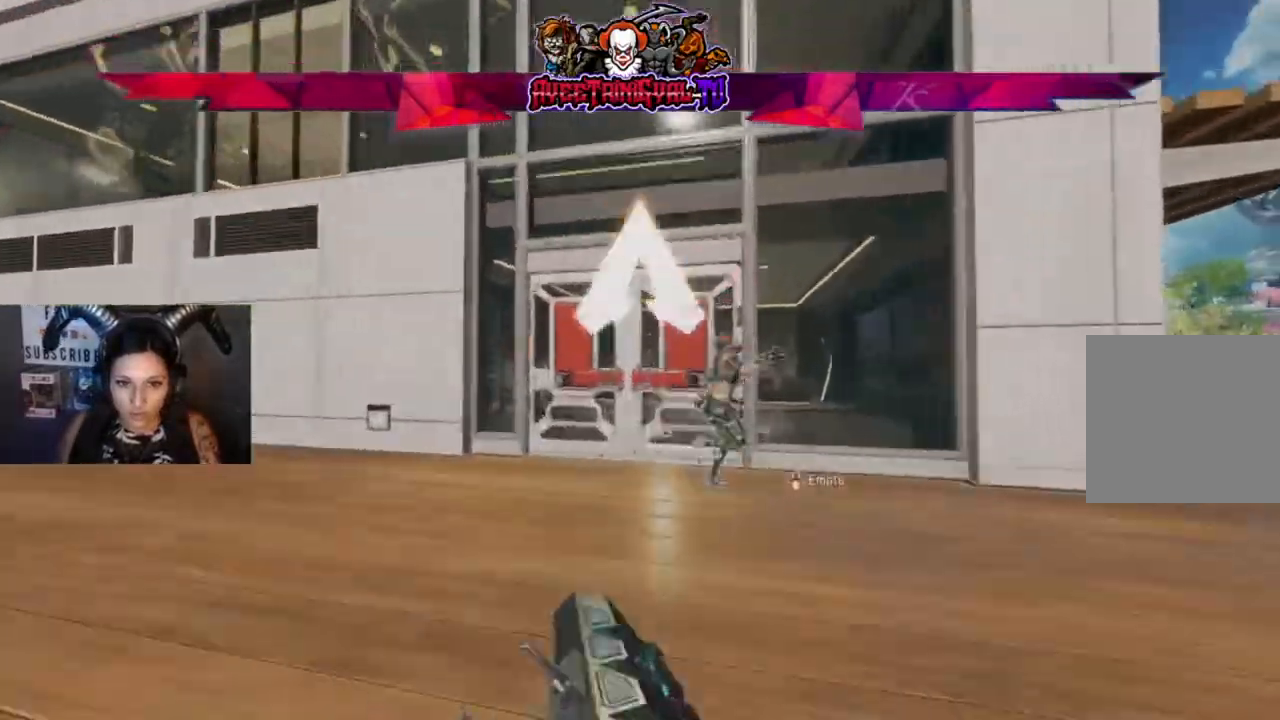
{"buttons": [], "left_stick": "up-left", "right_stick": "center", "events": [[67, "R3", "down"], [200, "R3", "up"], [400, "X", "down"], [500, "X", "up"], [500, "left_stick", "up-left"]]}
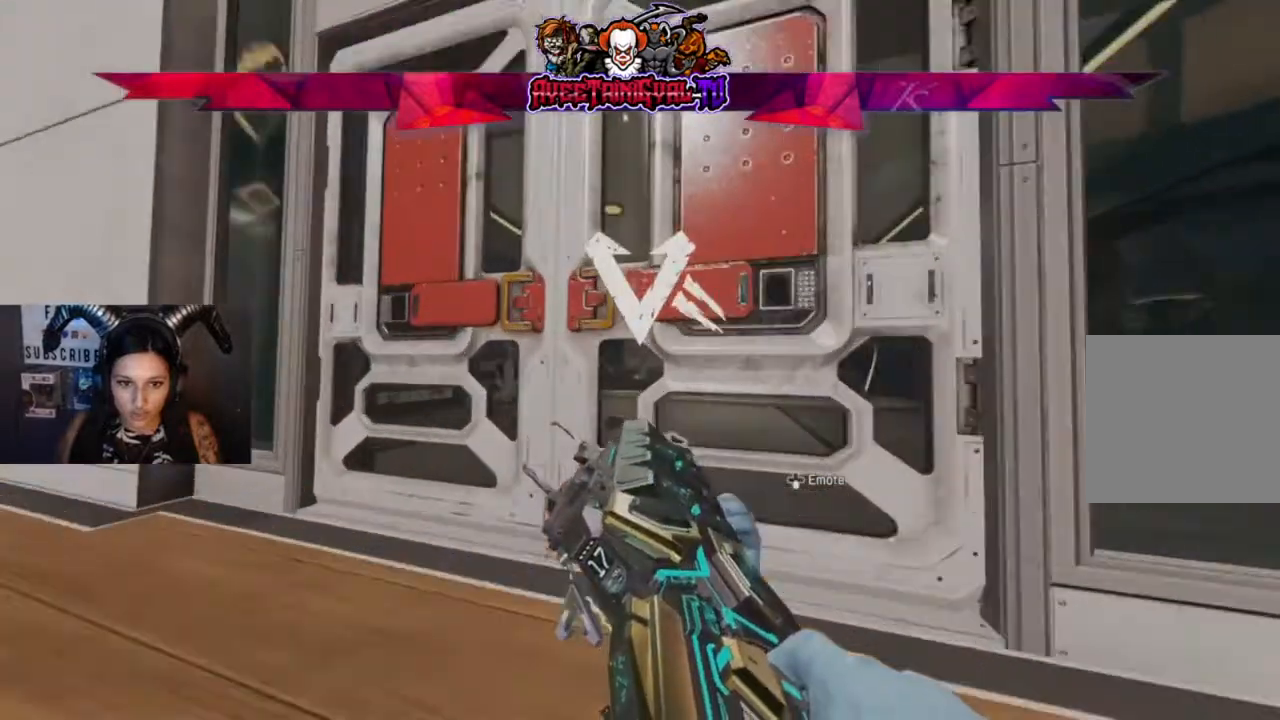
{"buttons": [], "left_stick": "up-right", "right_stick": "center", "events": [[167, "left_stick", "up"], [167, "right_stick", "down-left"], [267, "left_stick", "up-right"], [367, "right_stick", "center"]]}
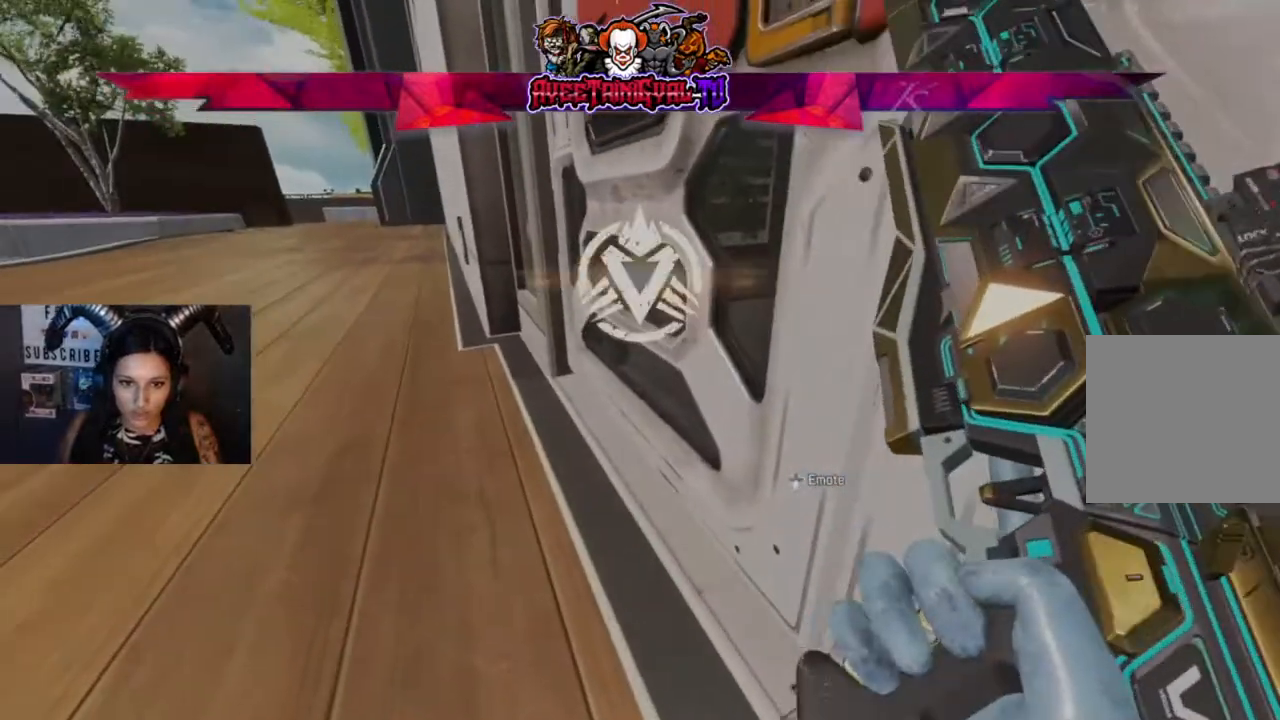
{"buttons": [], "left_stick": "down", "right_stick": "center", "events": [[33, "left_stick", "center"], [67, "right_stick", "right"], [333, "R3", "down"], [333, "right_stick", "center"], [467, "left_stick", "down"], [500, "R3", "up"]]}
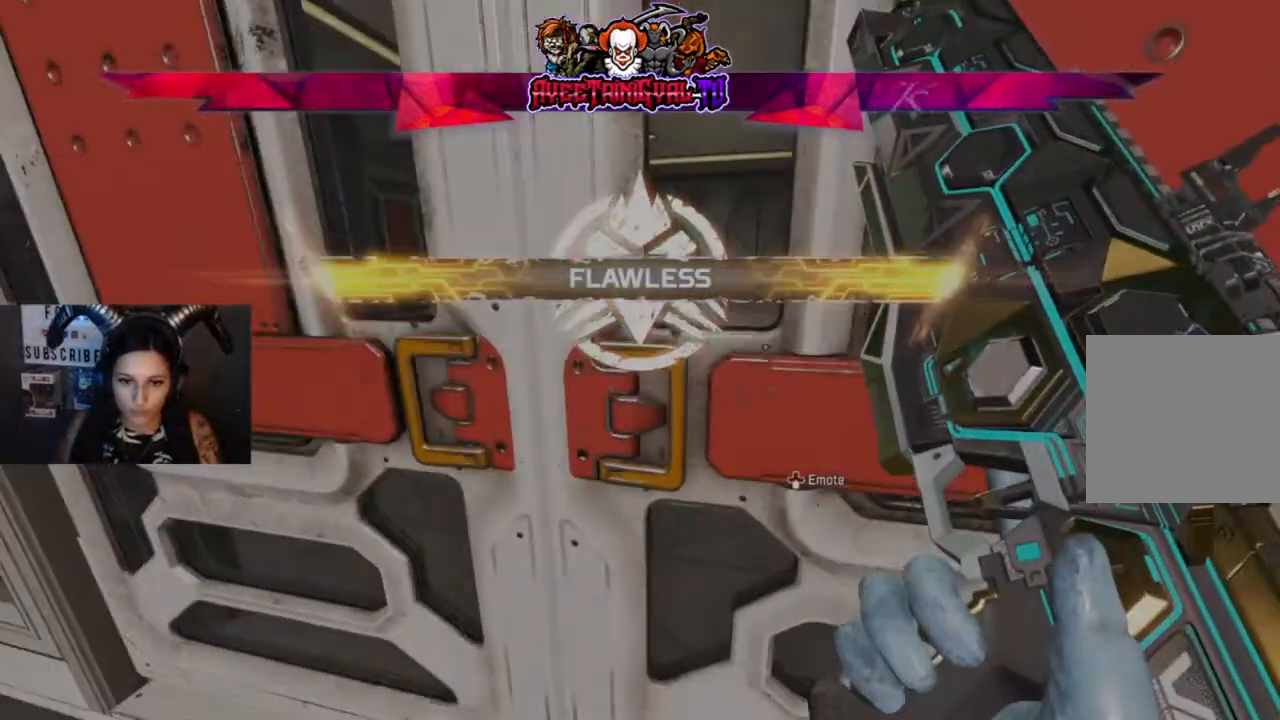
{"buttons": ["DPAD_DOWN"], "left_stick": "center", "right_stick": "center", "events": [[133, "left_stick", "center"], [400, "DPAD_DOWN", "down"]]}
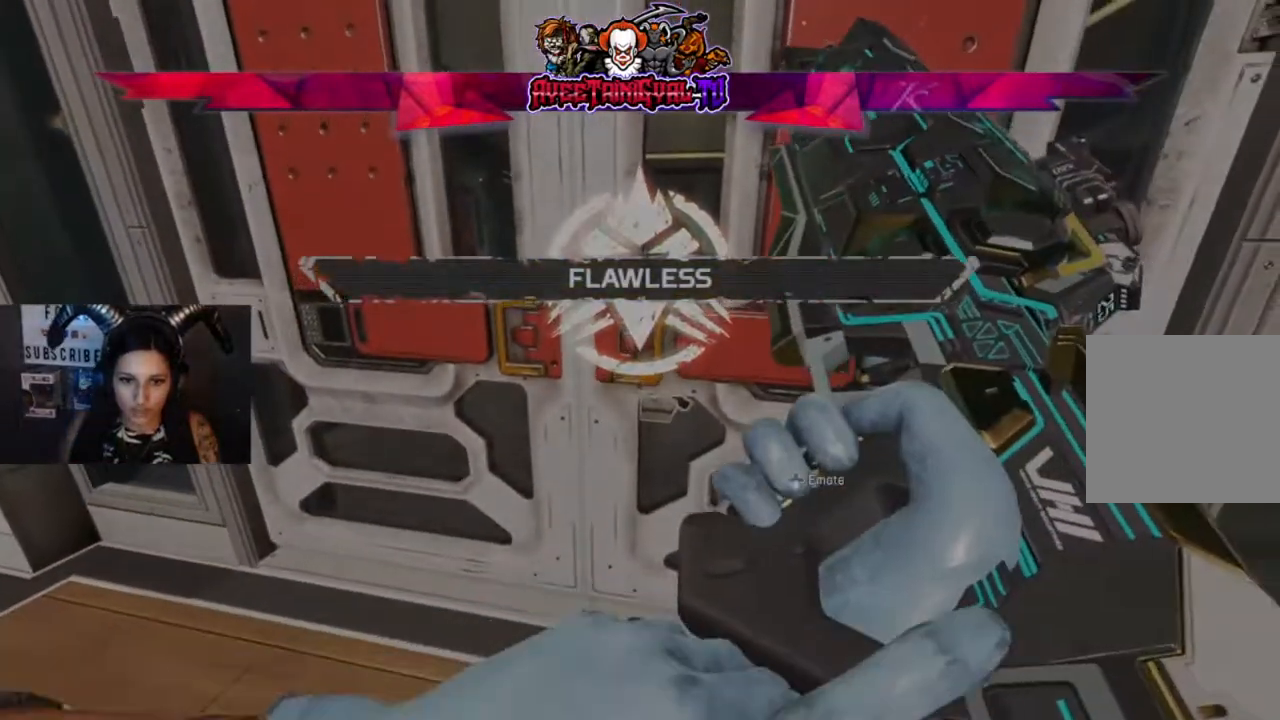
{"buttons": [], "left_stick": "center", "right_stick": "center", "events": [[67, "DPAD_DOWN", "up"]]}